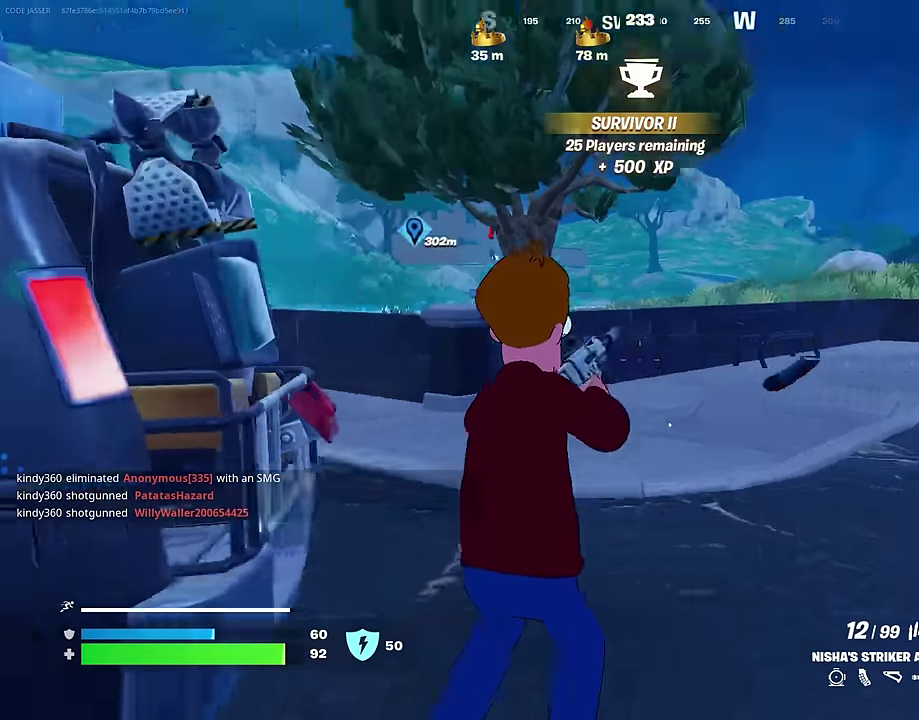
Gameplay with a controller (PlayStation layout); each line is a JSON object with the inputs held at the frame after it (dt_ms = milliseconds from this image to that frame). "events" lists button and stick changes between this image and that frame as [ms after this image, input, new state], when the widget could be followed in between. This document gives stick clicks only as held states, not as events. Not read: L1.
{"dt_ms": 300, "buttons": [], "left_stick": "down-left", "right_stick": "center", "events": [[67, "right_stick", "center"], [283, "left_stick", "down-left"]]}
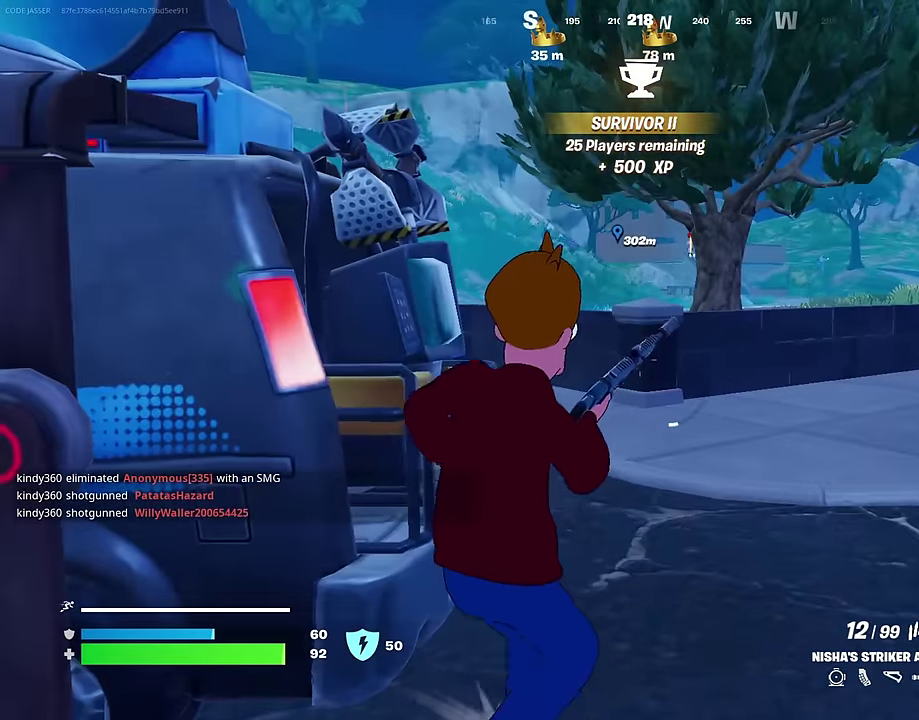
{"dt_ms": 700, "buttons": [], "left_stick": "up", "right_stick": "center", "events": [[50, "CROSS", "down"], [100, "left_stick", "down-right"], [117, "CROSS", "up"], [150, "left_stick", "right"], [200, "left_stick", "up-right"], [233, "right_stick", "right"], [300, "right_stick", "center"], [417, "left_stick", "up"]]}
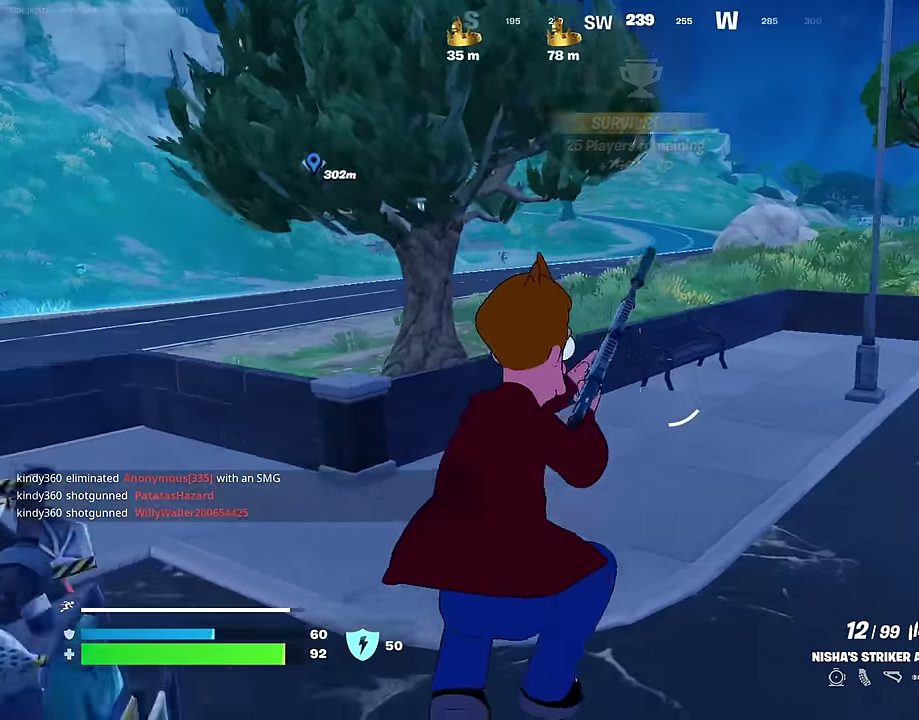
{"dt_ms": 300, "buttons": [], "left_stick": "up-left", "right_stick": "center", "events": [[17, "left_stick", "up-left"], [100, "left_stick", "up"], [183, "left_stick", "up-left"]]}
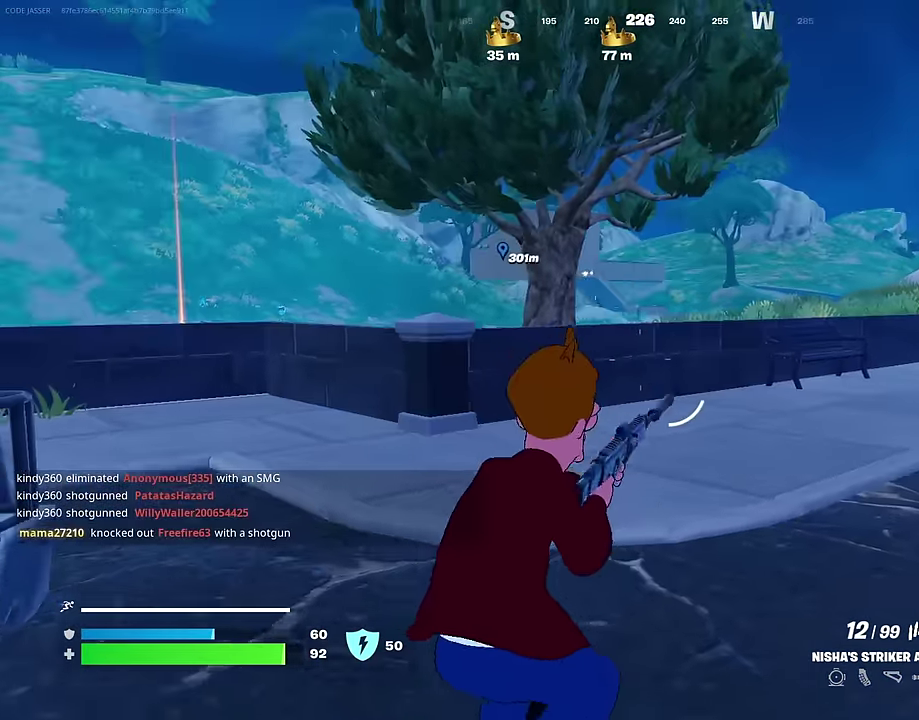
{"dt_ms": 600, "buttons": ["L3"], "left_stick": "up-left", "right_stick": "center"}
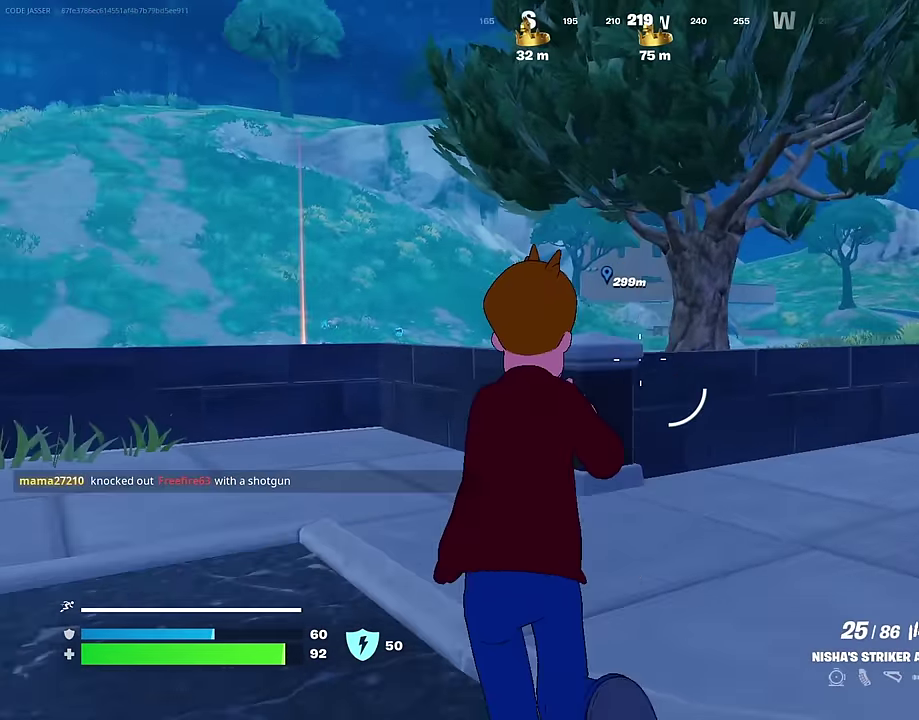
{"dt_ms": 400, "buttons": ["L2"], "left_stick": "up-left", "right_stick": "center"}
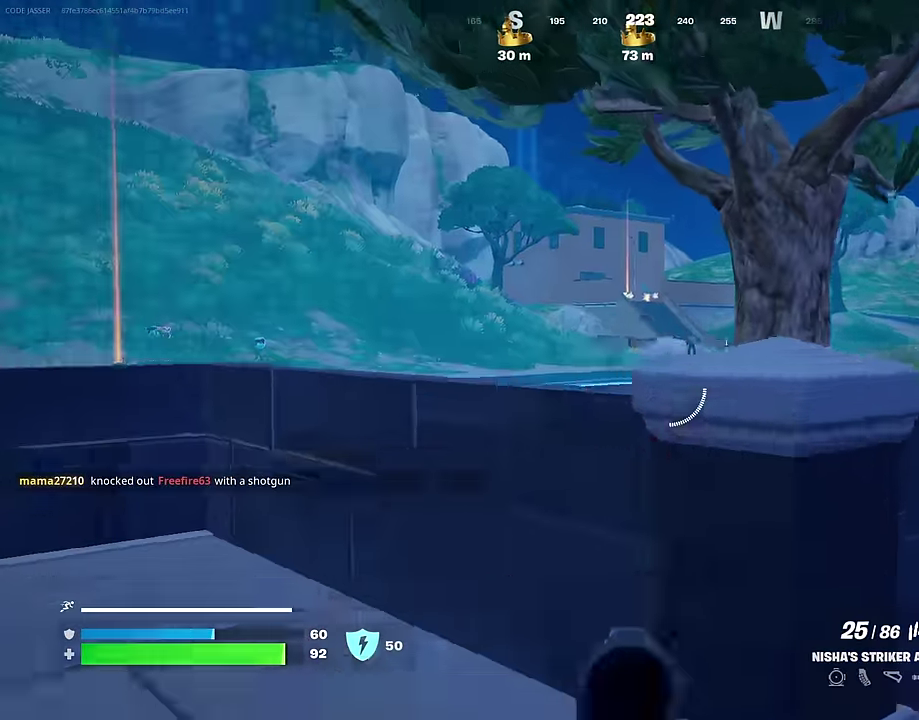
{"dt_ms": 600, "buttons": ["L2", "R2"], "left_stick": "left", "right_stick": "down", "events": [[250, "right_stick", "right"], [383, "R2", "down"], [400, "right_stick", "center"], [567, "right_stick", "down"], [600, "left_stick", "left"]]}